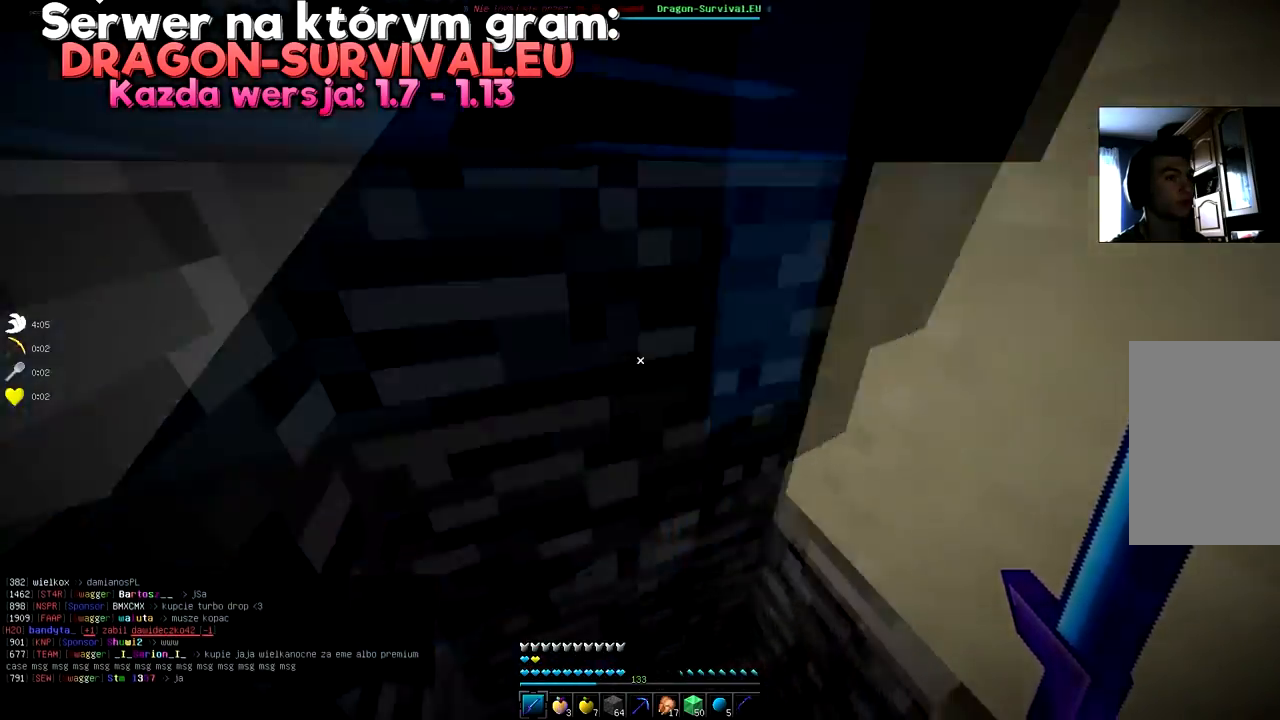
Gameplay with keyboard and mouse; each line is a JSON object with the keys and mouse buttons held at the frame after it. "events" lists presses ("down") and releases ("up") of "a", "d", "s", "space", "w", "mouse_left" and "mouse_right" between this image and that frame as [ms after this image, input, new state], when the widget could be followed in between. "mouse_left", "mouse_right" = the "left", "right" buttons of the "mouse" list. No other keys are recorded. Fast repeated clicks can show as one long hold. Mouse movement is not recorded.
{"keys": ["s", "space"], "mouse": []}
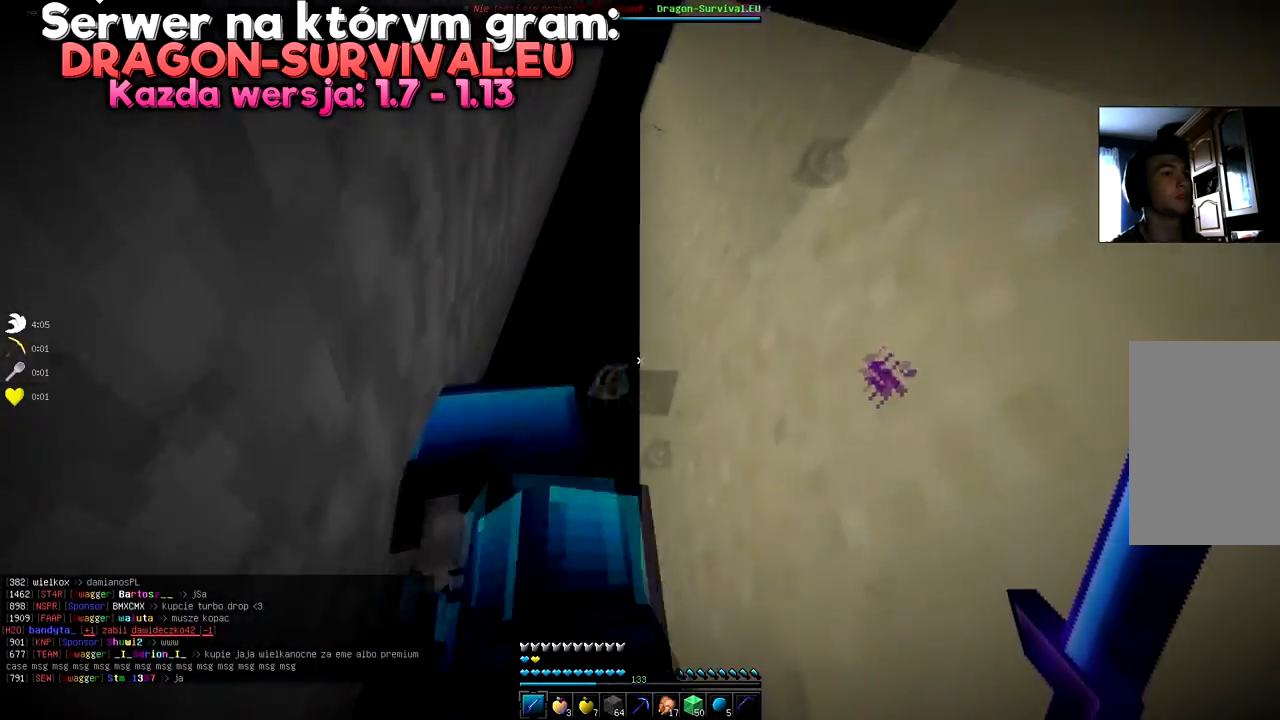
{"keys": [], "mouse": [], "events": [[83, "space", "up"], [167, "s", "up"]]}
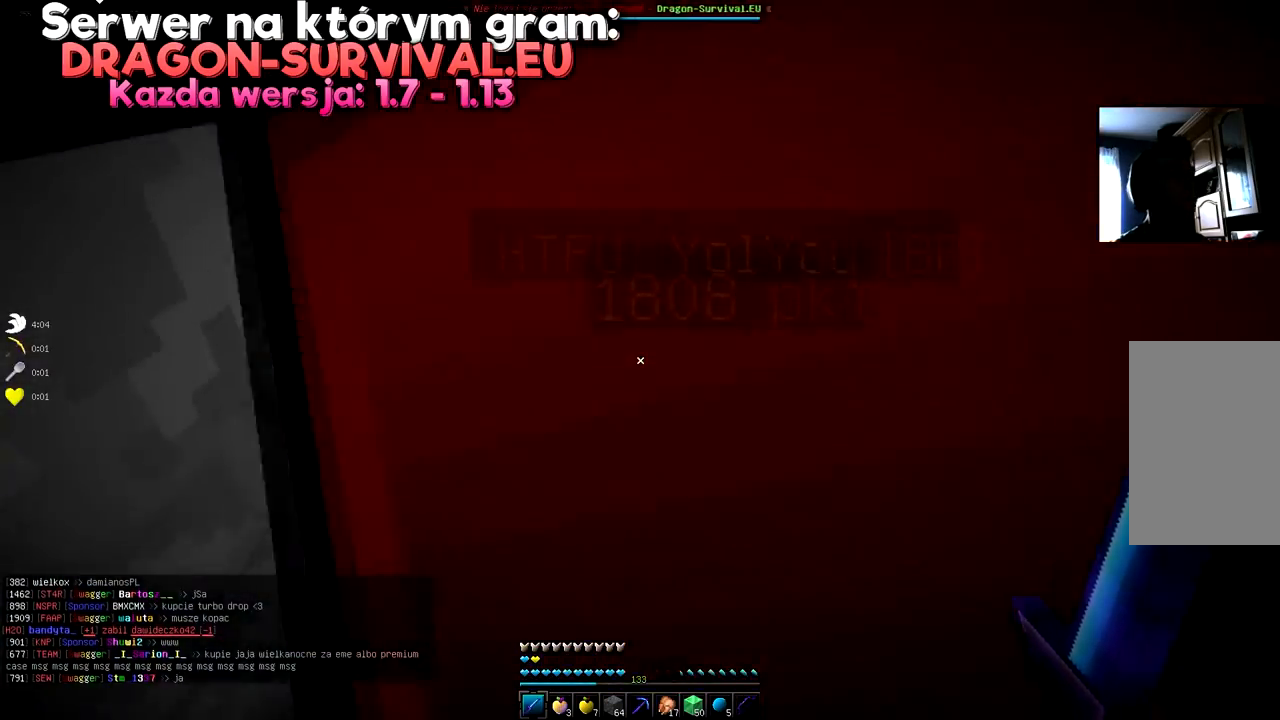
{"keys": ["s"], "mouse": [], "events": [[384, "s", "down"]]}
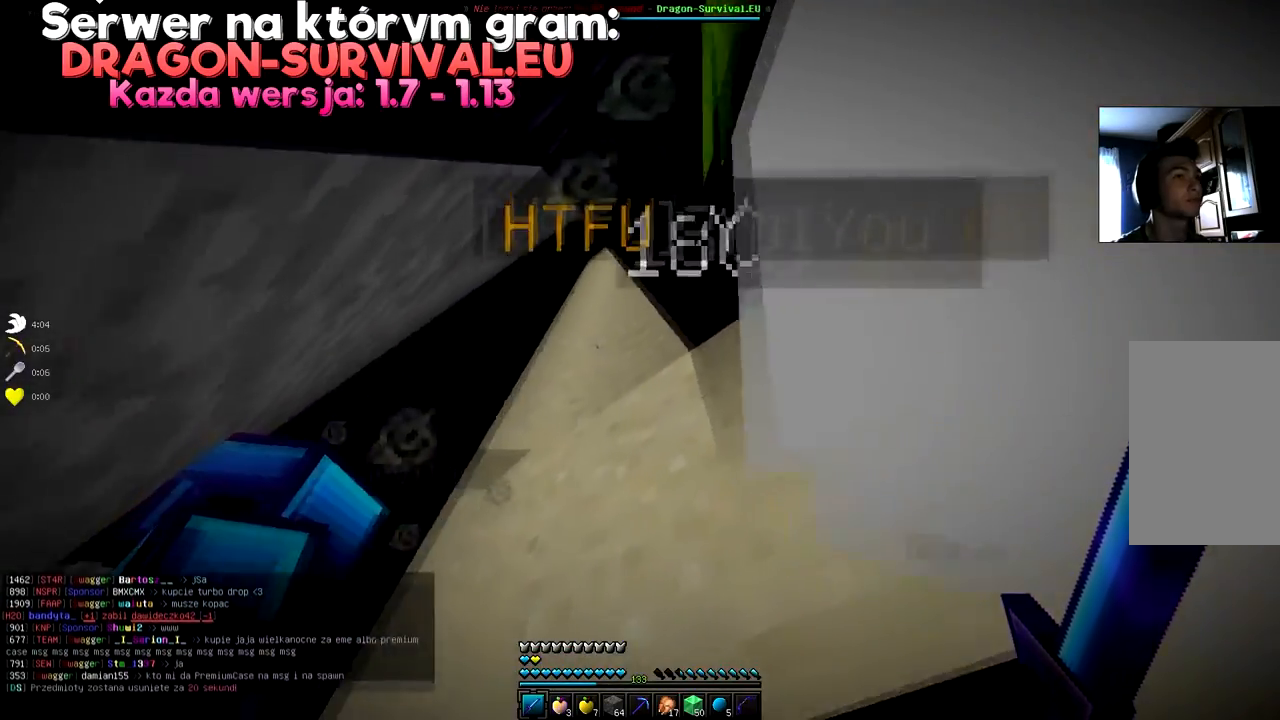
{"keys": [], "mouse": [], "events": [[367, "s", "up"]]}
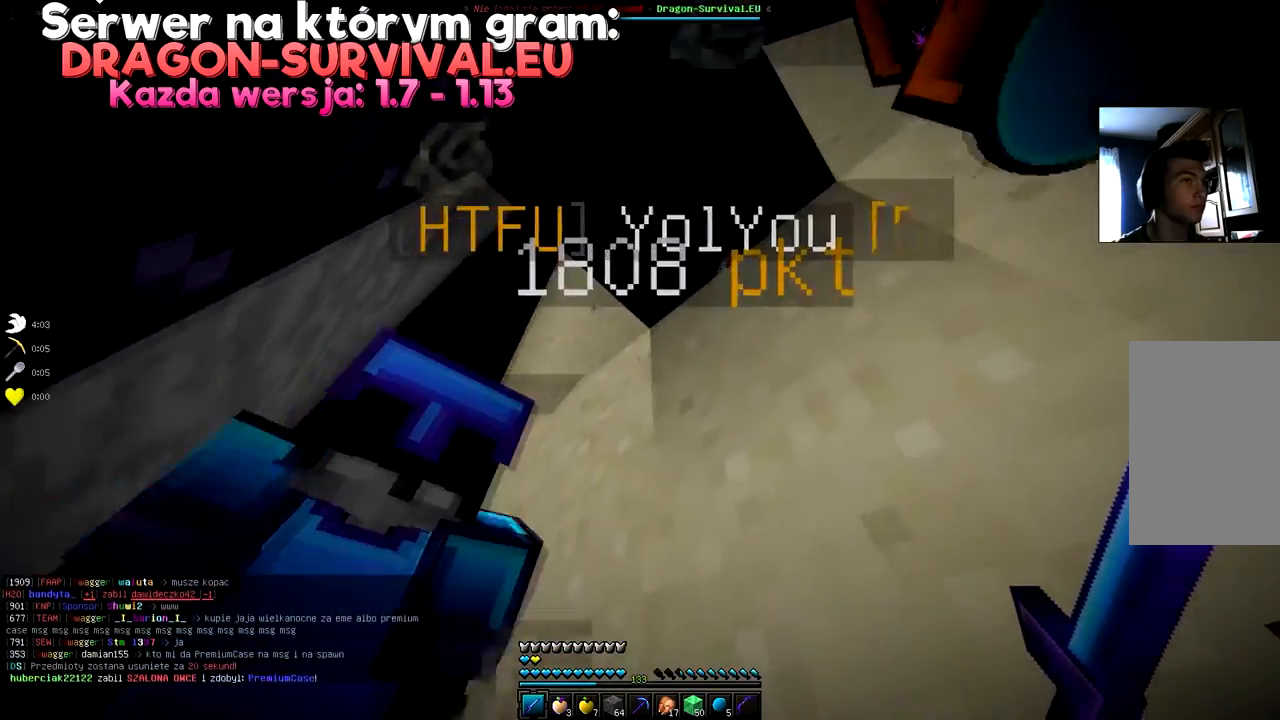
{"keys": [], "mouse": [], "events": []}
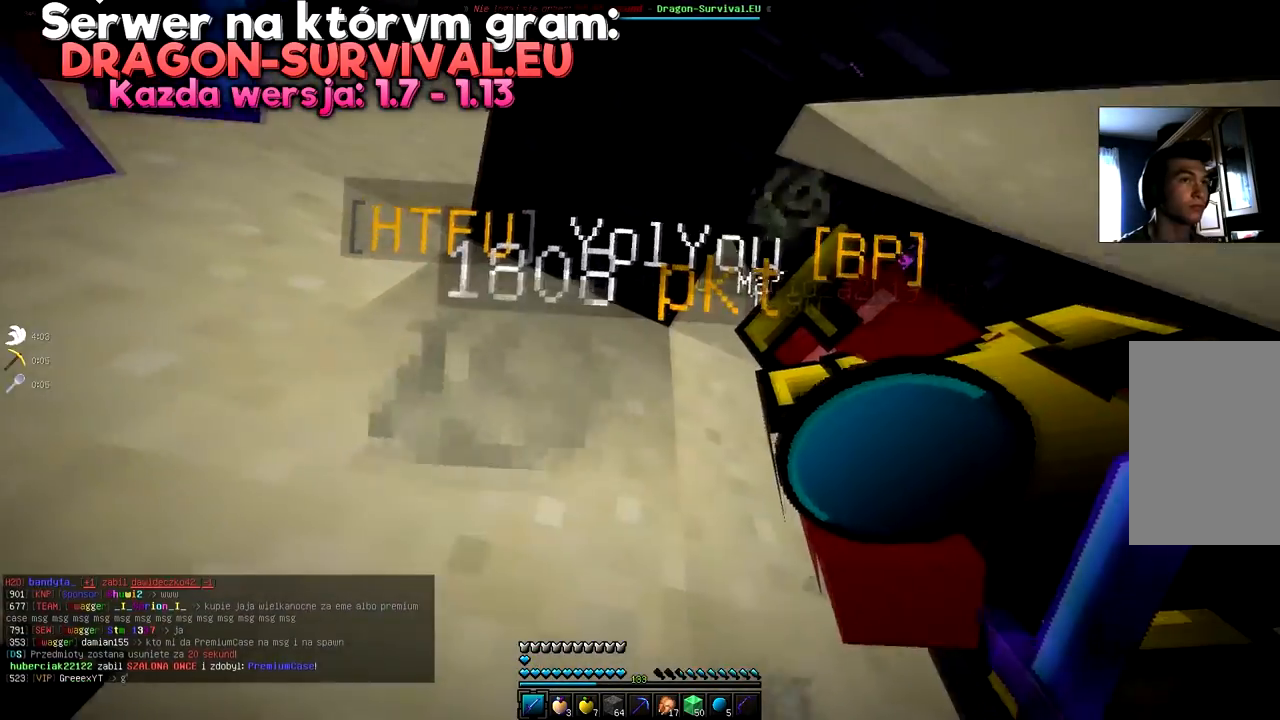
{"keys": [], "mouse": [], "events": [[83, "a", "down"], [434, "a", "up"]]}
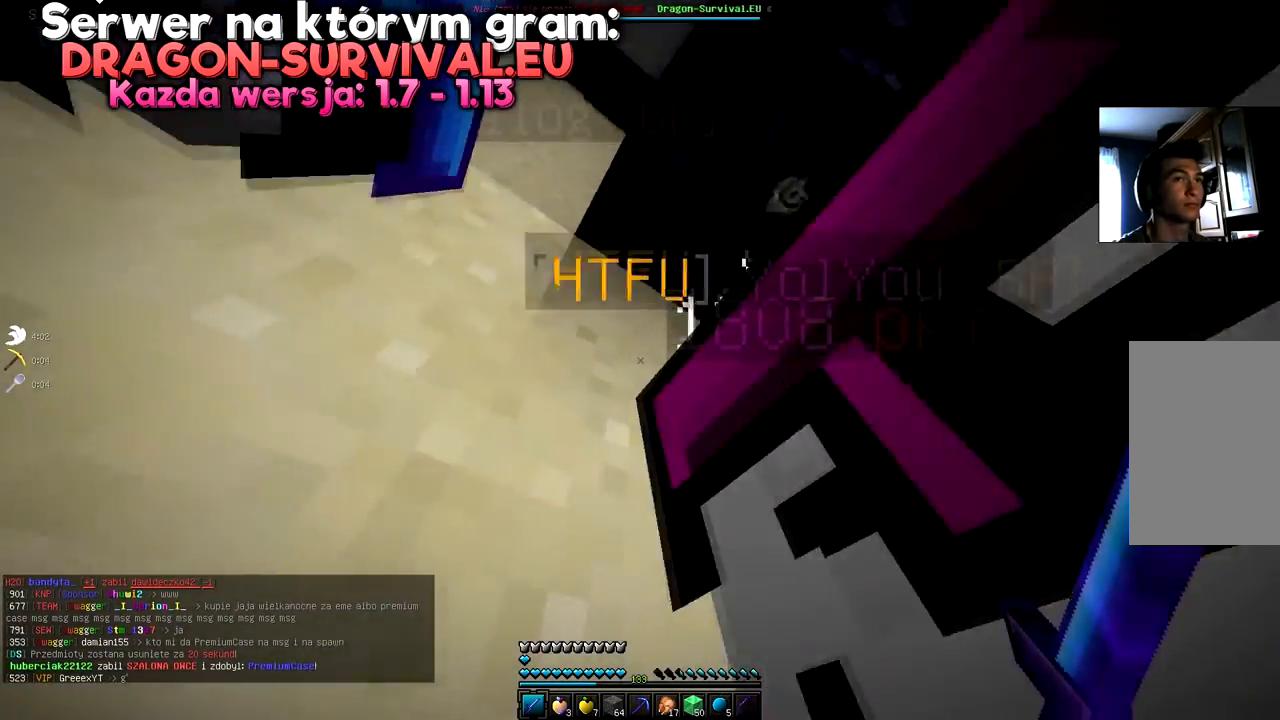
{"keys": ["d"], "mouse": [], "events": [[434, "d", "down"]]}
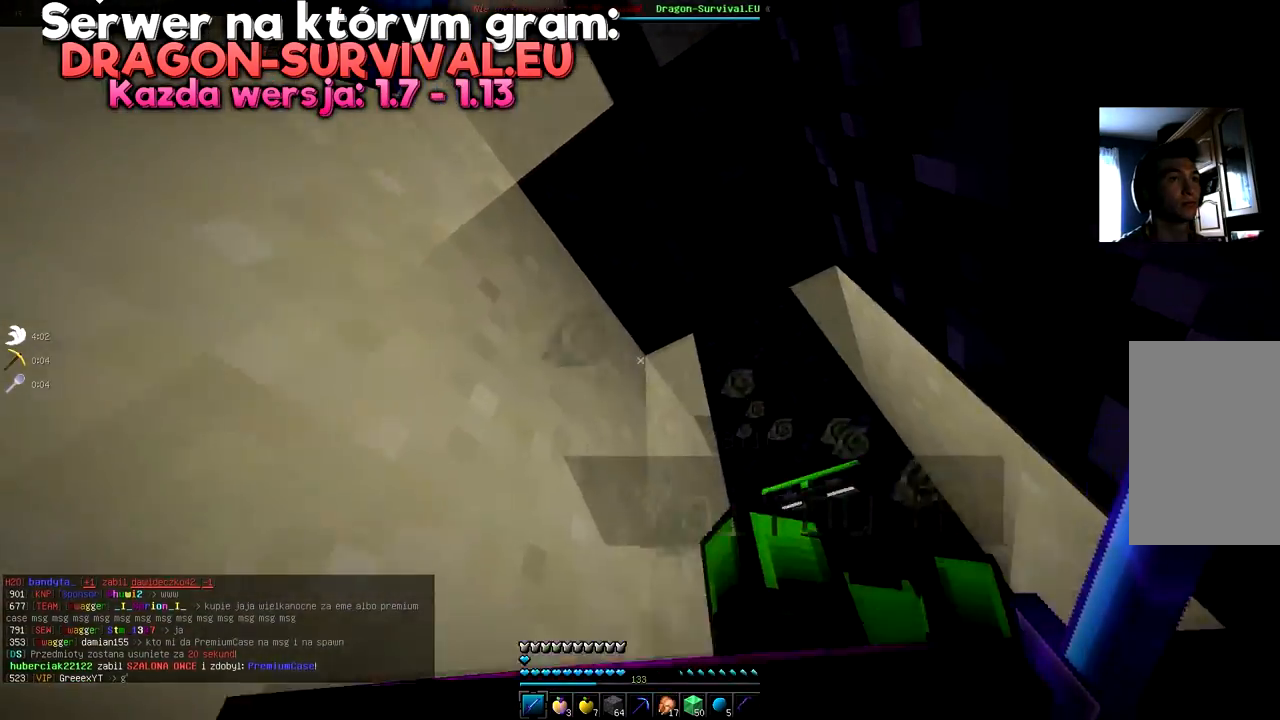
{"keys": [], "mouse": [], "events": [[400, "d", "up"]]}
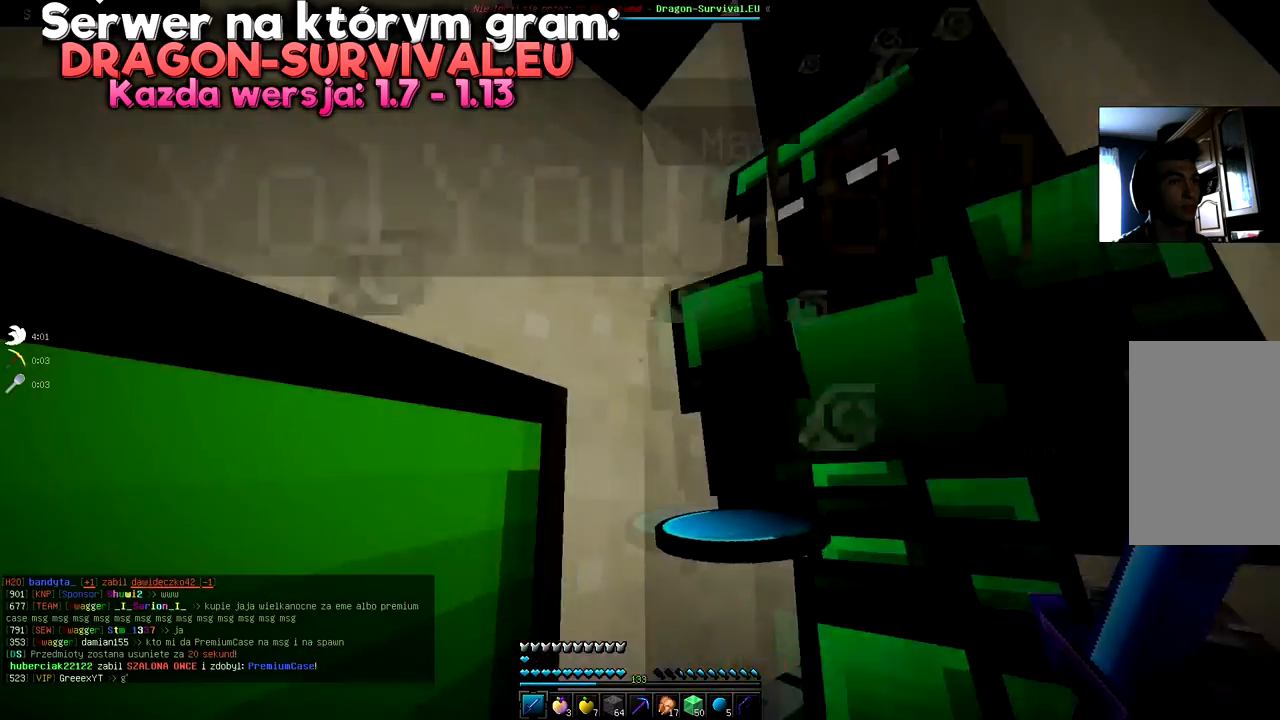
{"keys": [], "mouse": [], "events": [[34, "d", "down"], [317, "d", "up"]]}
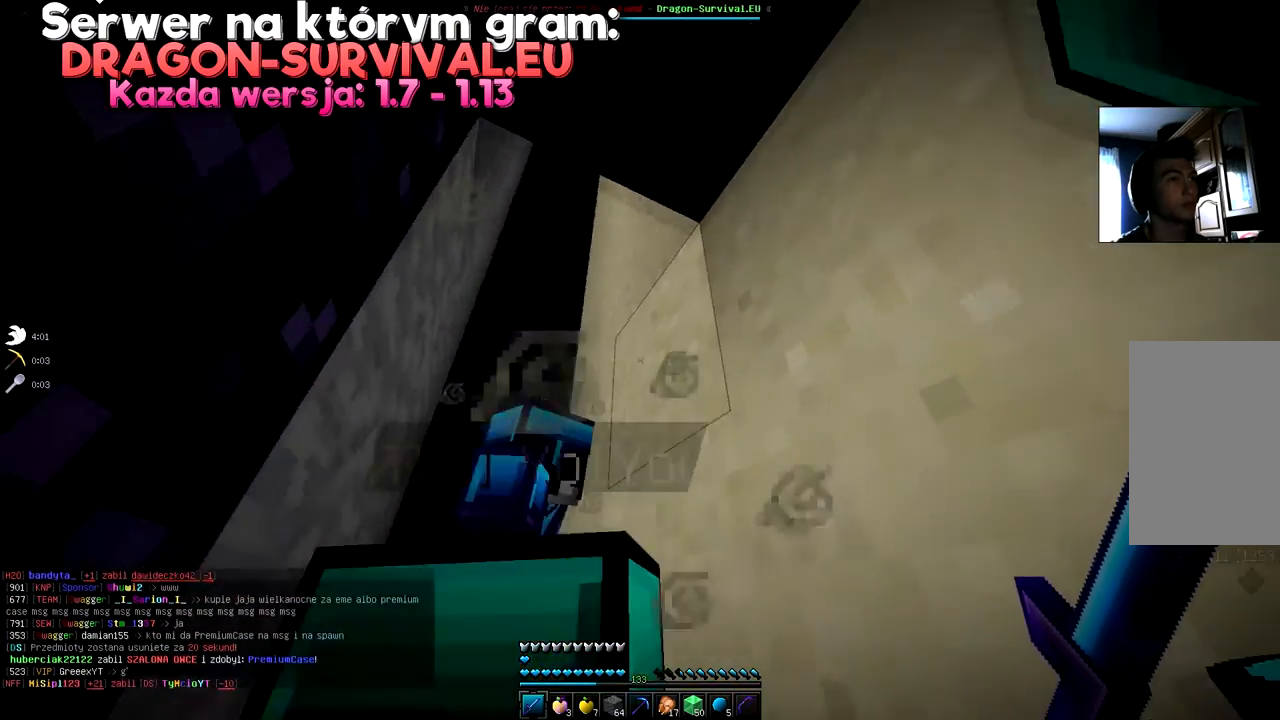
{"keys": [], "mouse": [], "events": []}
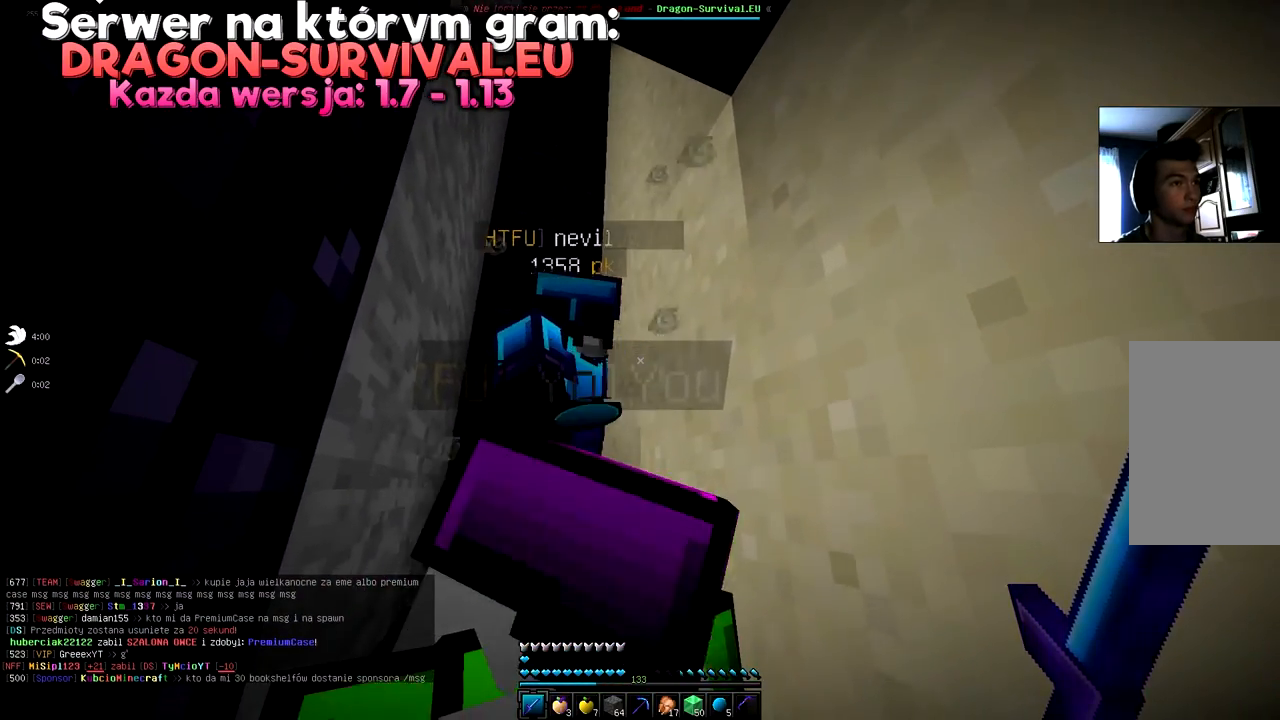
{"keys": [], "mouse": [], "events": []}
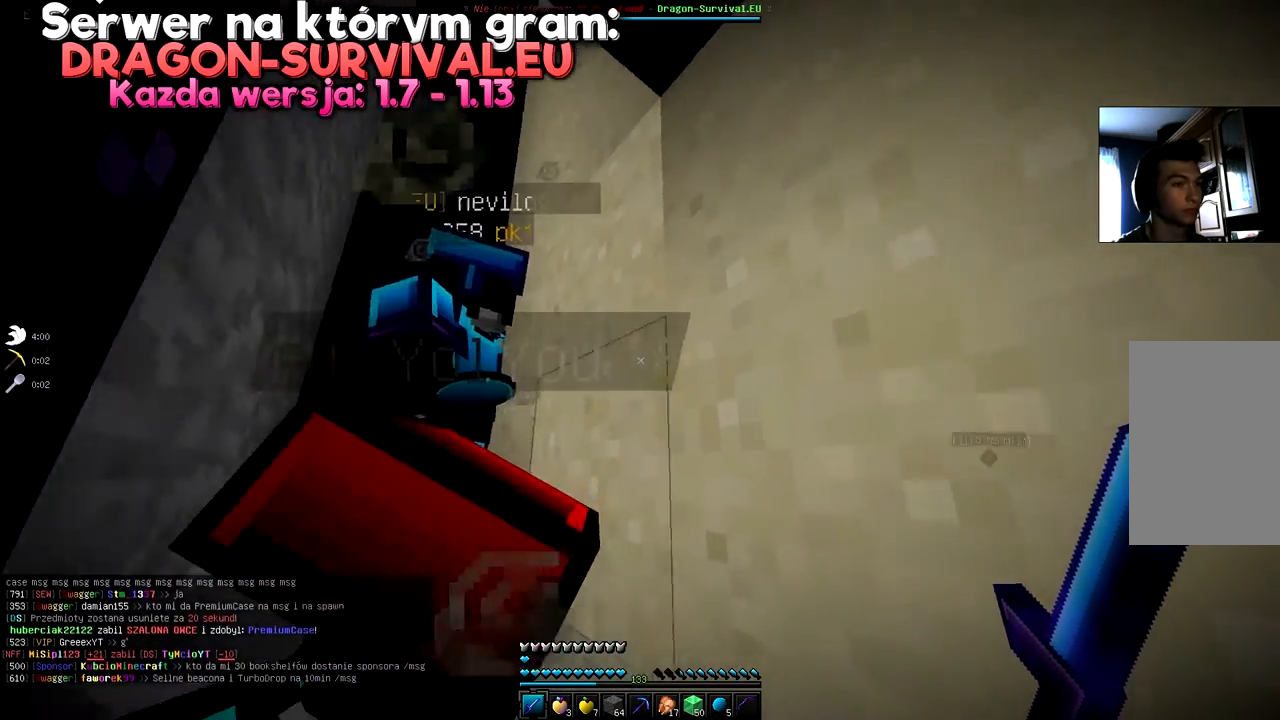
{"keys": [], "mouse": [], "events": []}
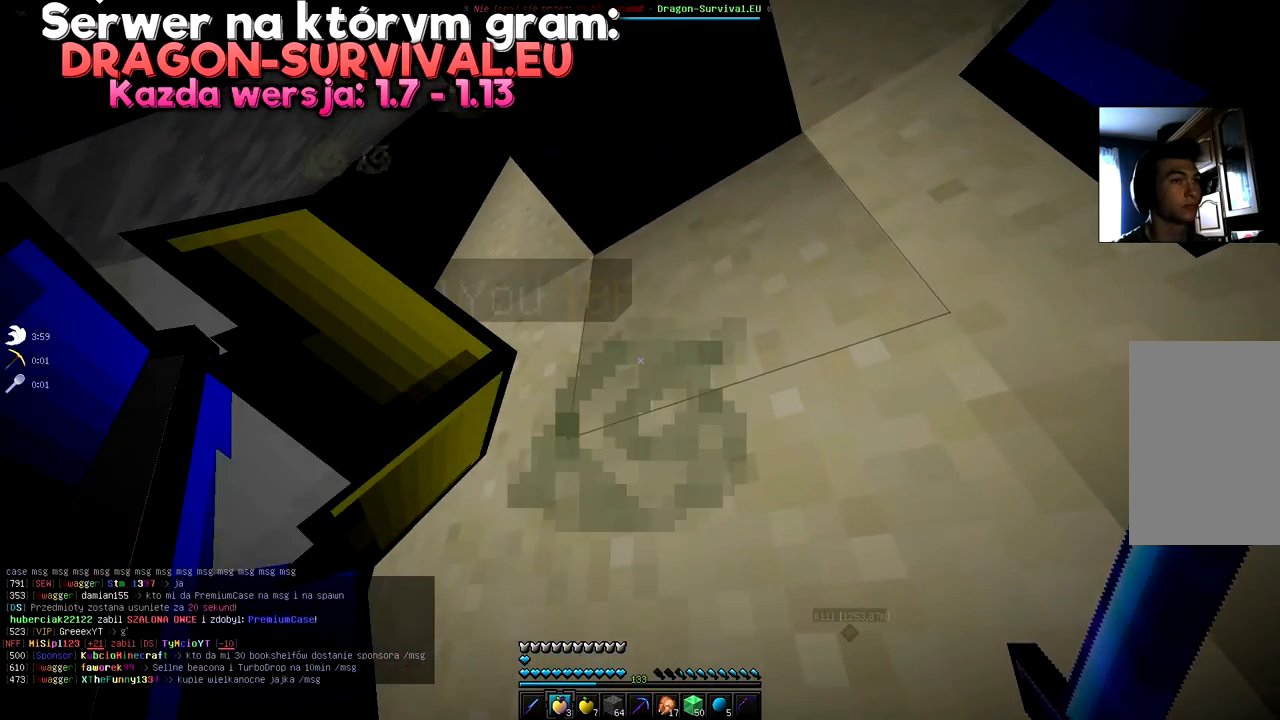
{"keys": [], "mouse": [], "events": []}
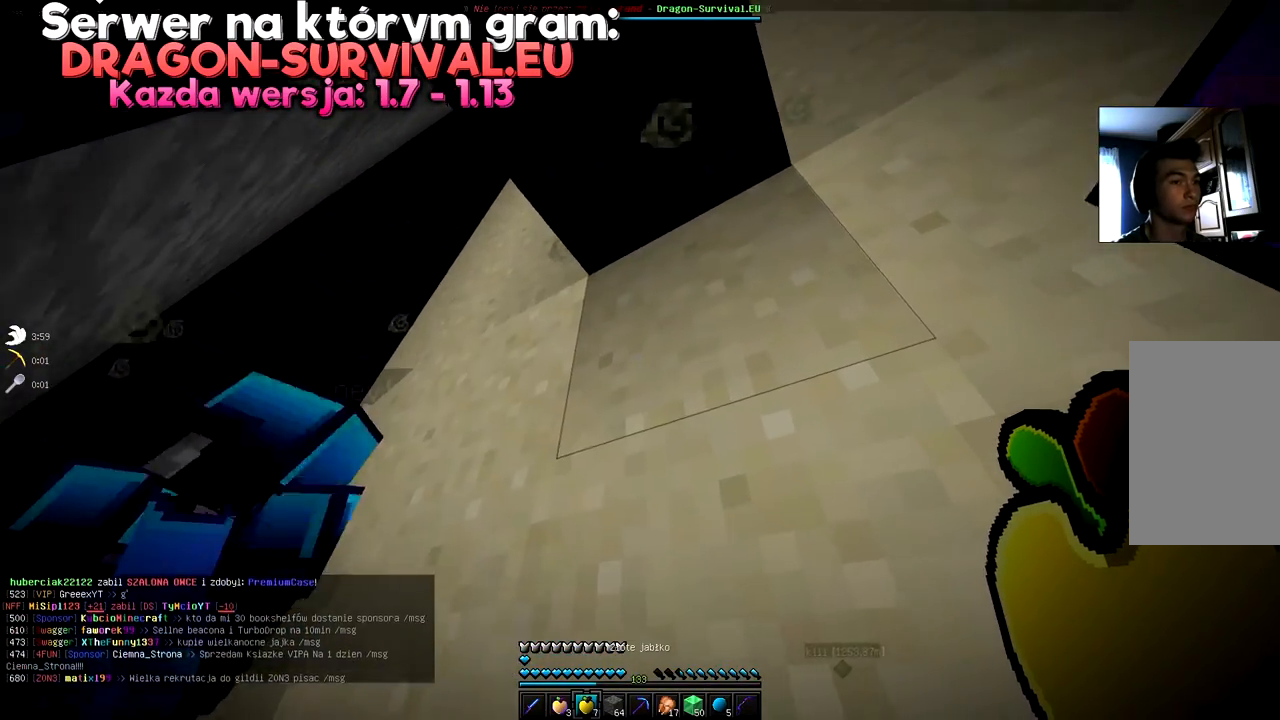
{"keys": [], "mouse": [], "events": []}
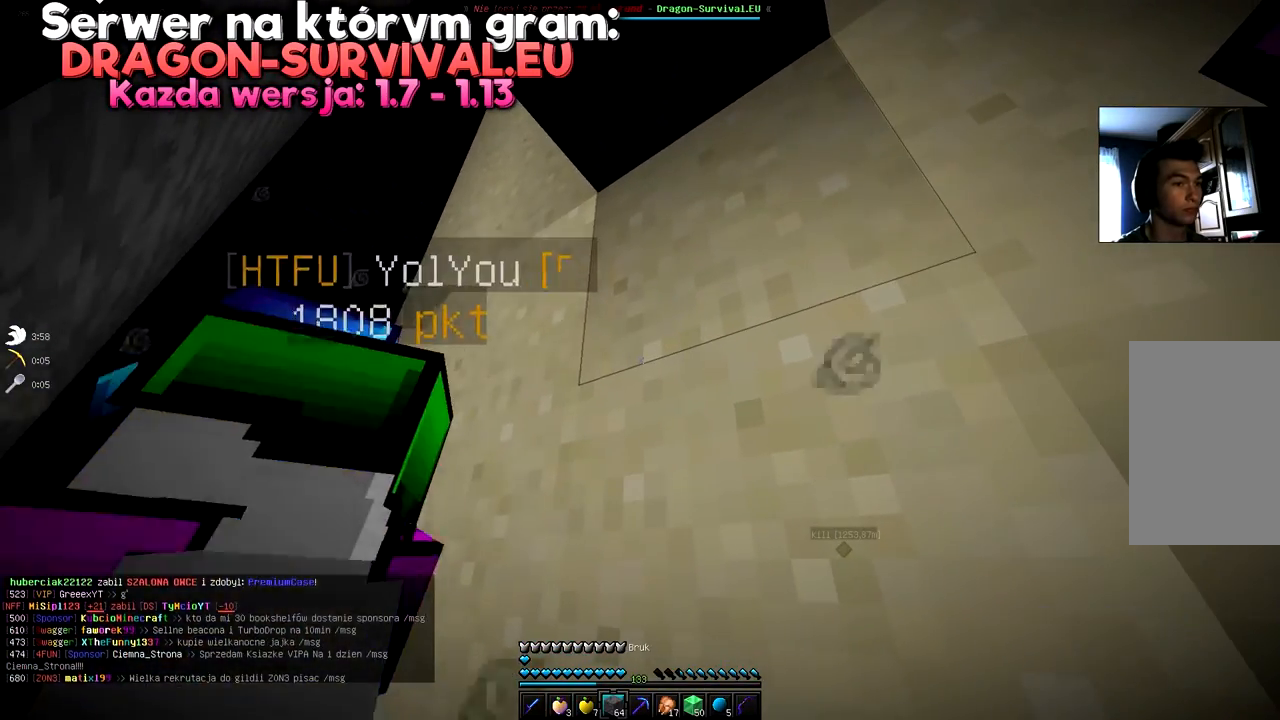
{"keys": [], "mouse": [], "events": []}
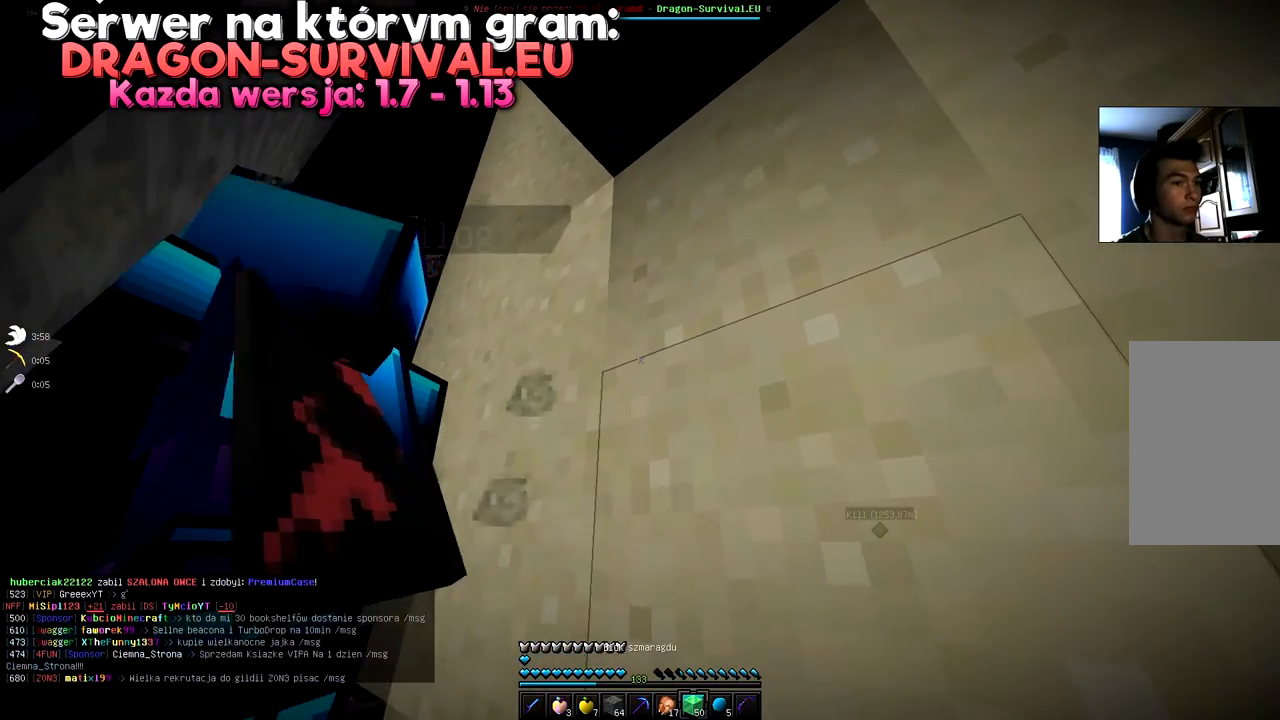
{"keys": [], "mouse": [], "events": []}
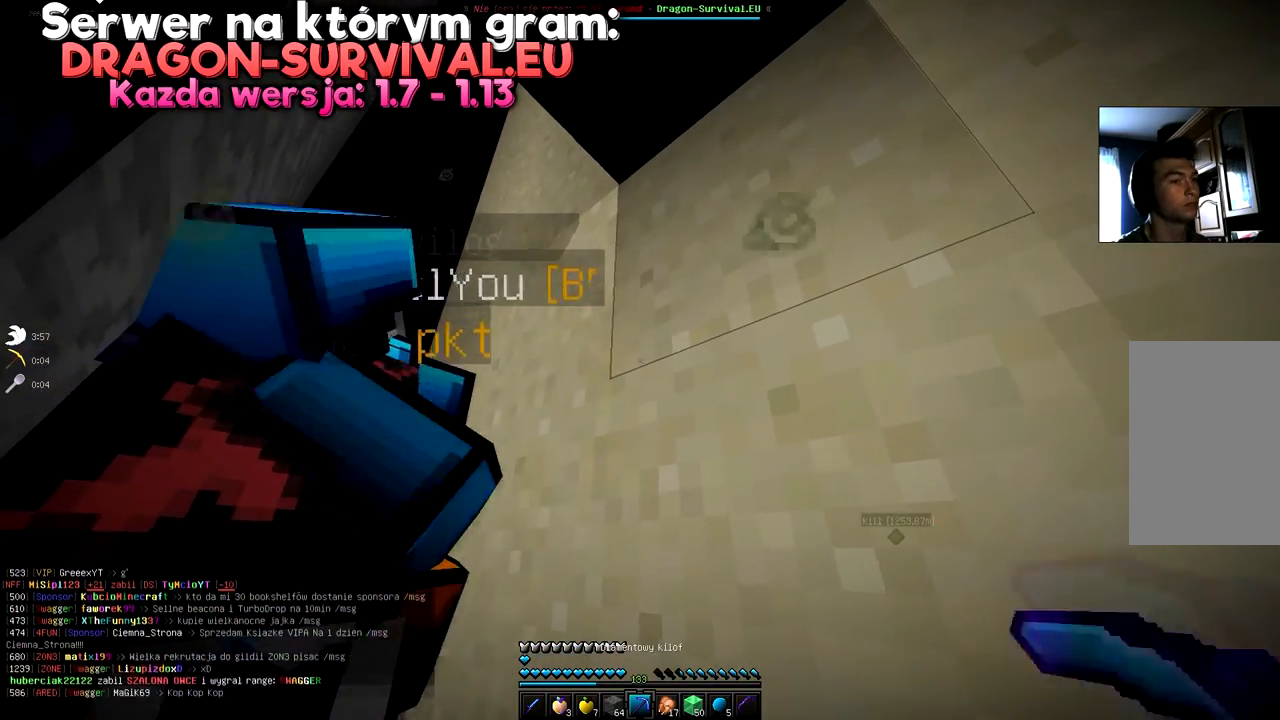
{"keys": [], "mouse": ["right"], "events": [[50, "mouse_right", "down"], [150, "mouse_right", "up"], [317, "mouse_right", "down"]]}
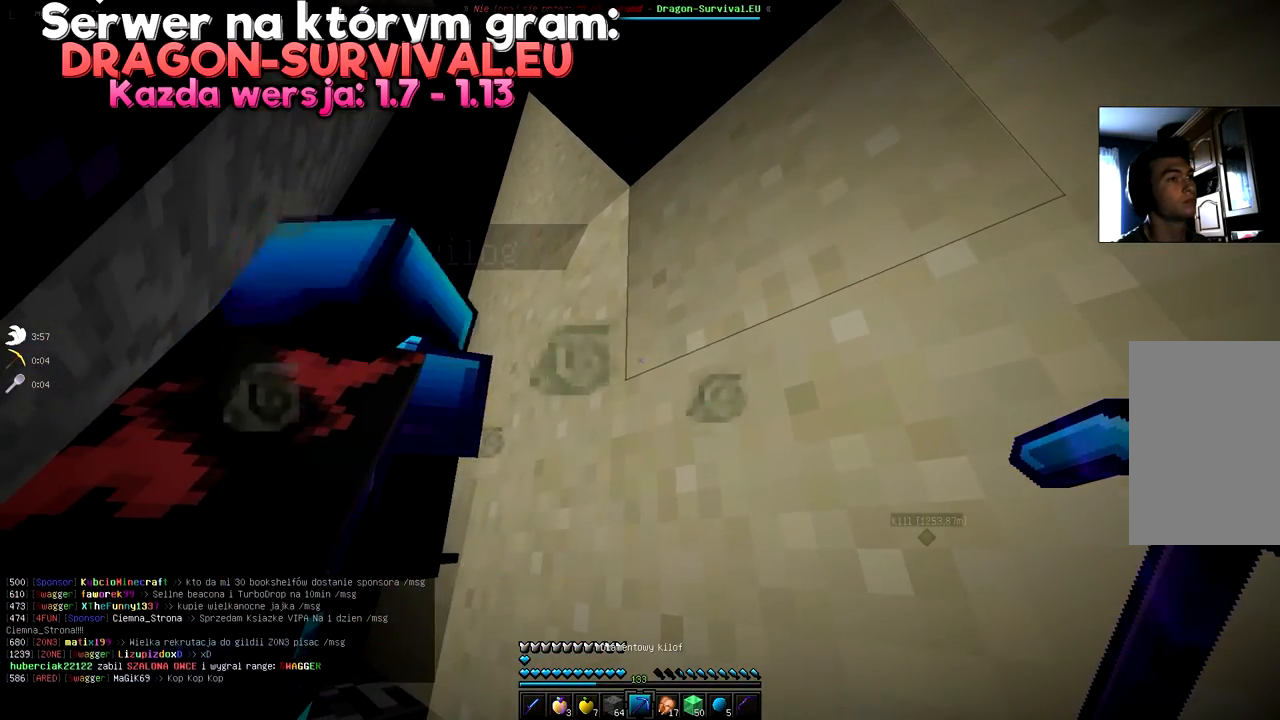
{"keys": [], "mouse": [], "events": [[34, "mouse_right", "up"]]}
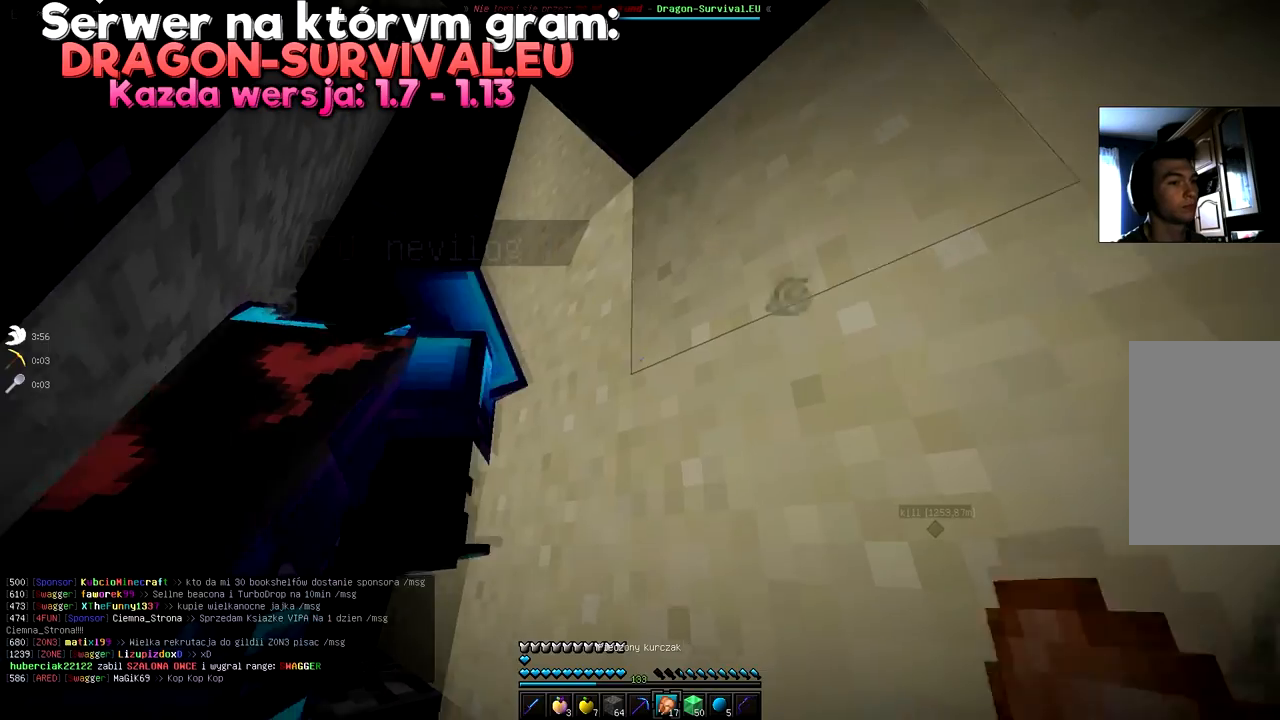
{"keys": [], "mouse": ["right"], "events": [[67, "mouse_right", "down"]]}
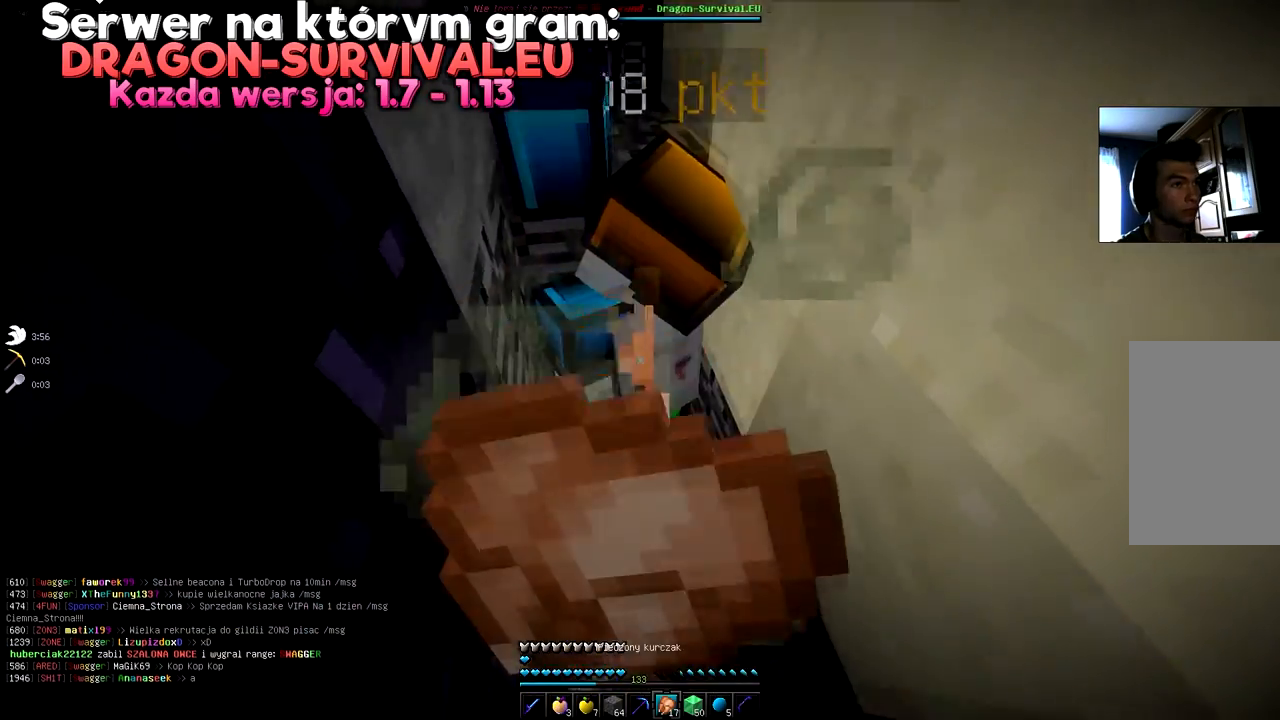
{"keys": [], "mouse": ["right"], "events": [[50, "w", "down"], [301, "w", "up"]]}
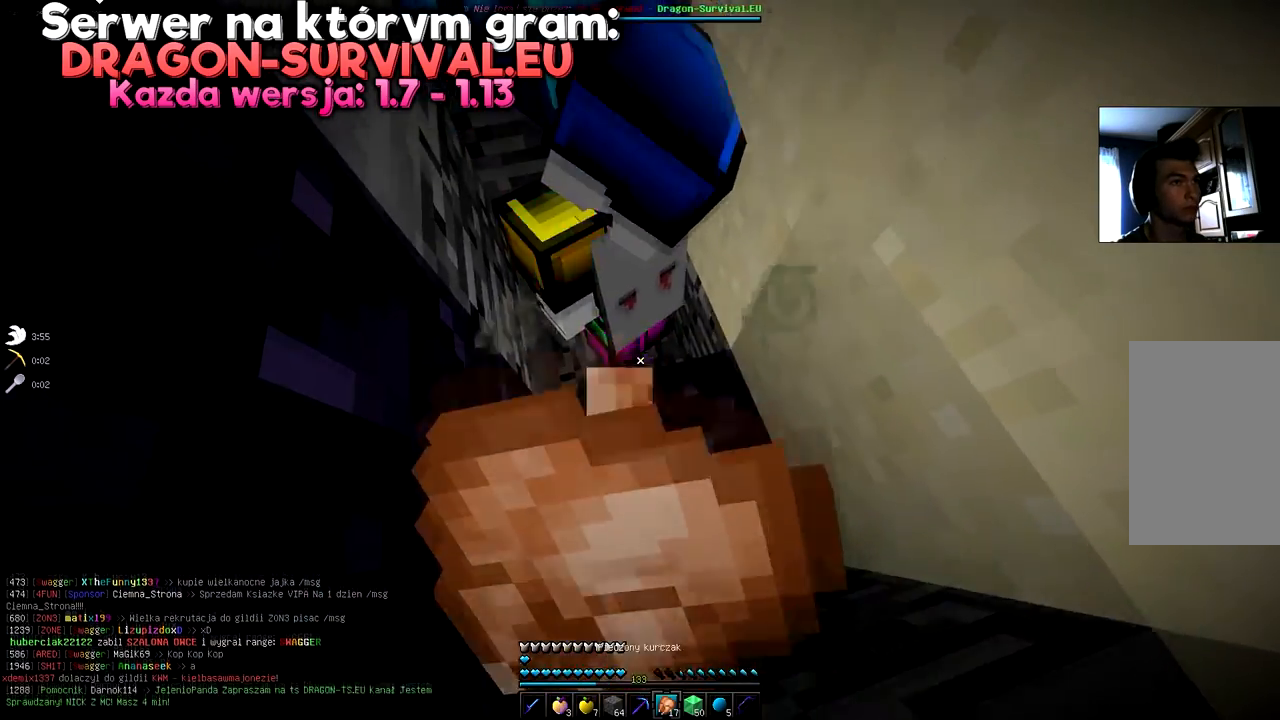
{"keys": [], "mouse": ["right"], "events": [[100, "s", "down"], [367, "s", "up"]]}
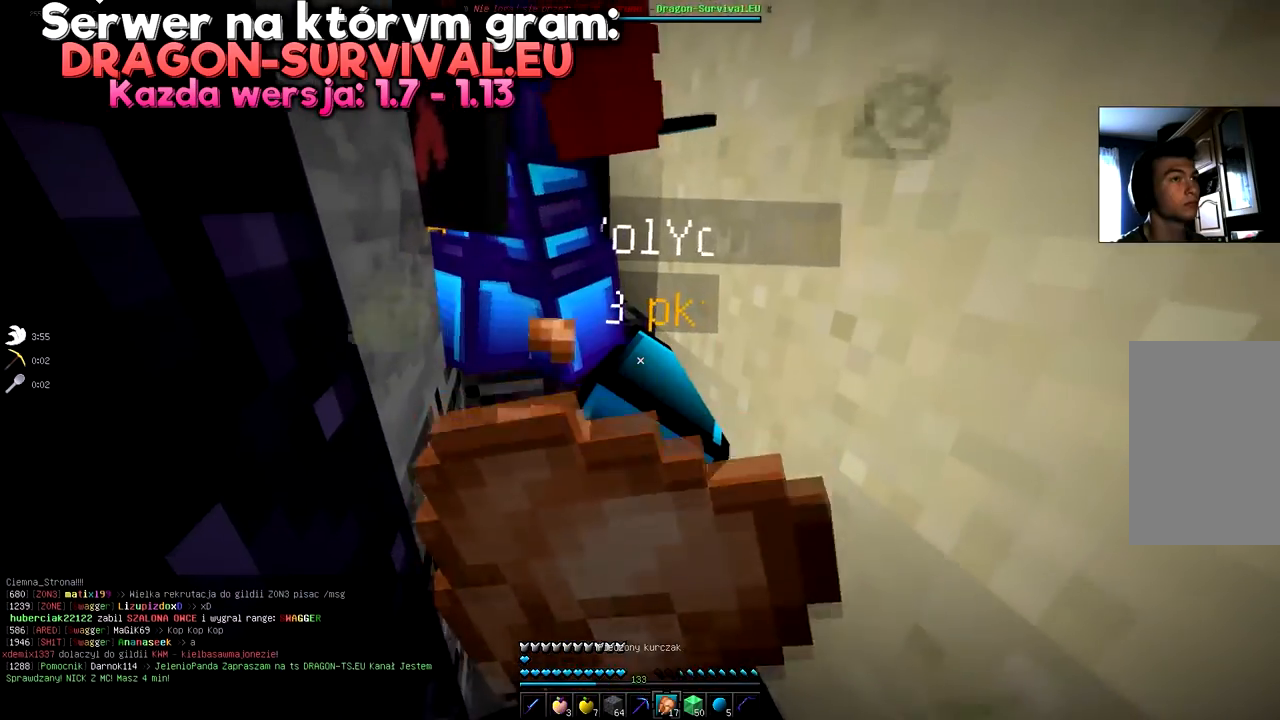
{"keys": [], "mouse": ["right"], "events": []}
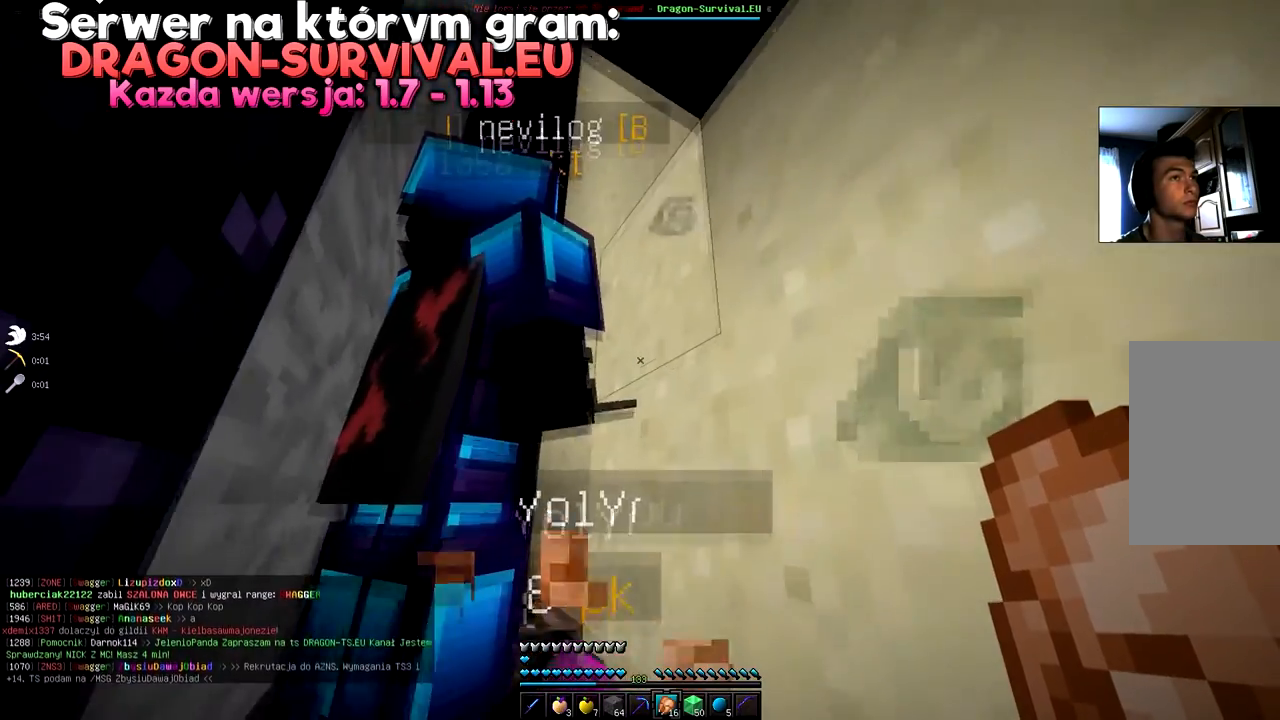
{"keys": [], "mouse": [], "events": [[133, "mouse_right", "up"]]}
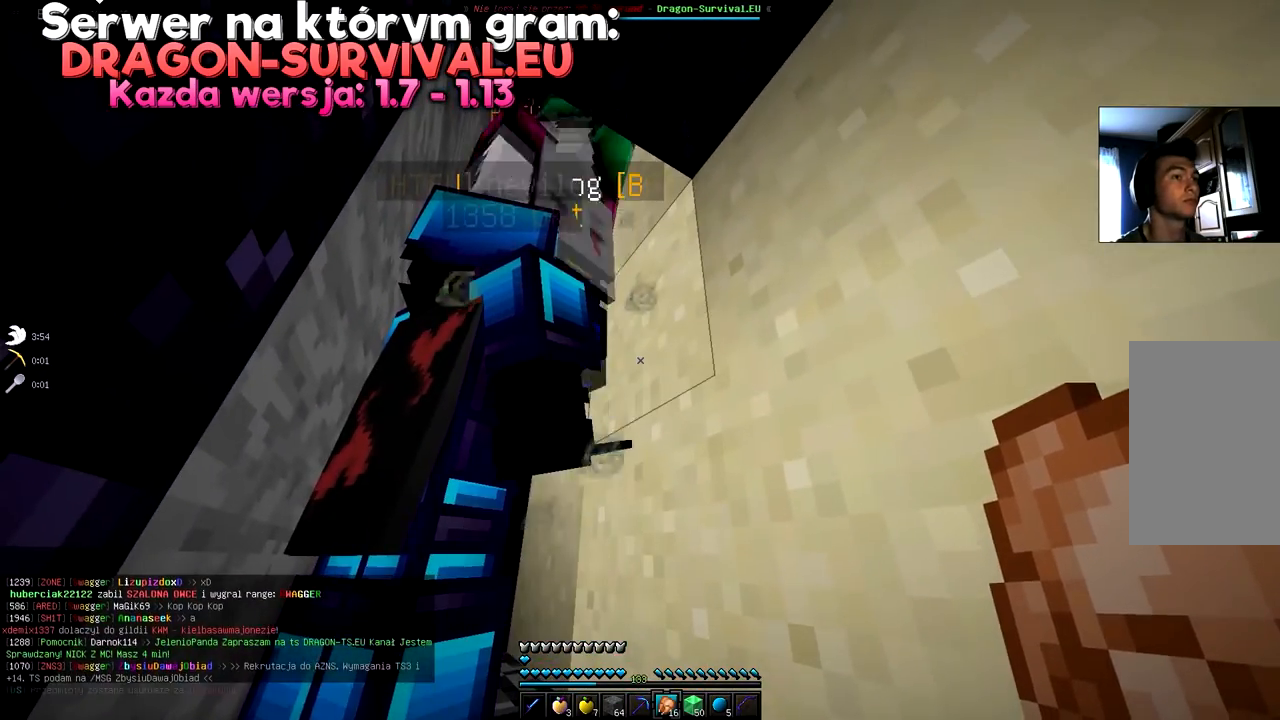
{"keys": [], "mouse": [], "events": []}
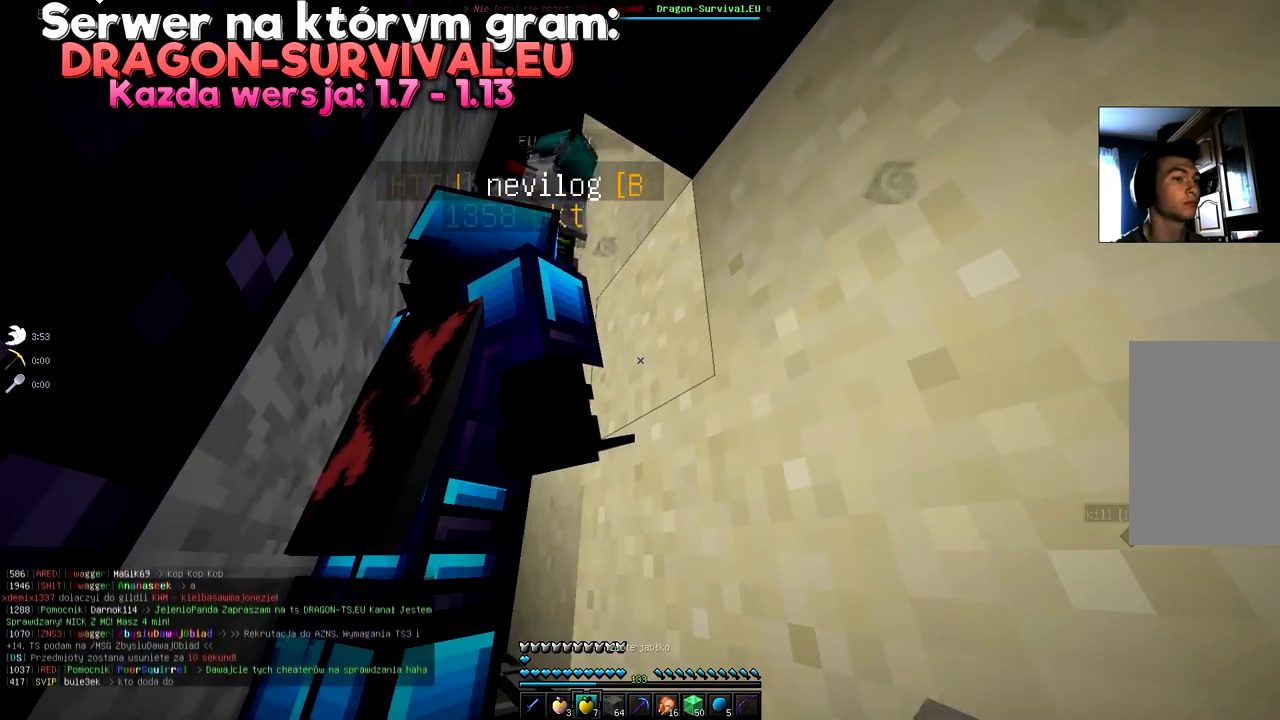
{"keys": [], "mouse": [], "events": []}
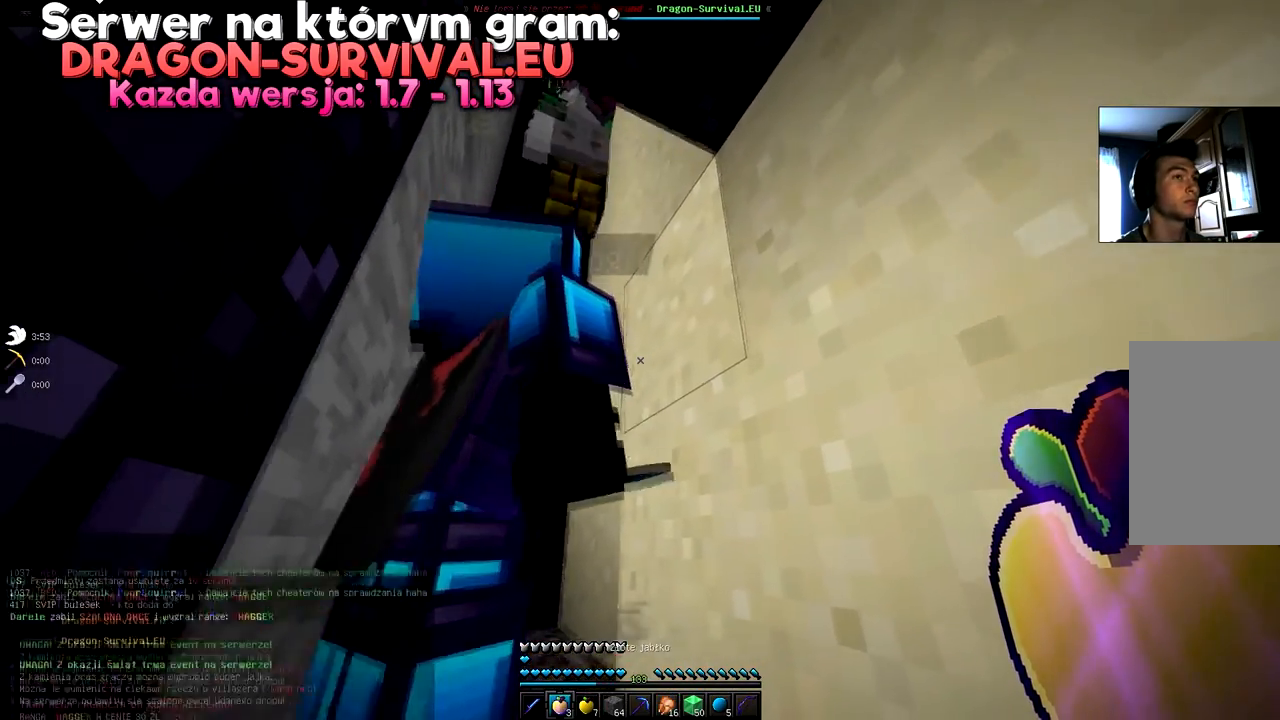
{"keys": ["space", "w"], "mouse": [], "events": [[134, "w", "down"], [501, "space", "down"]]}
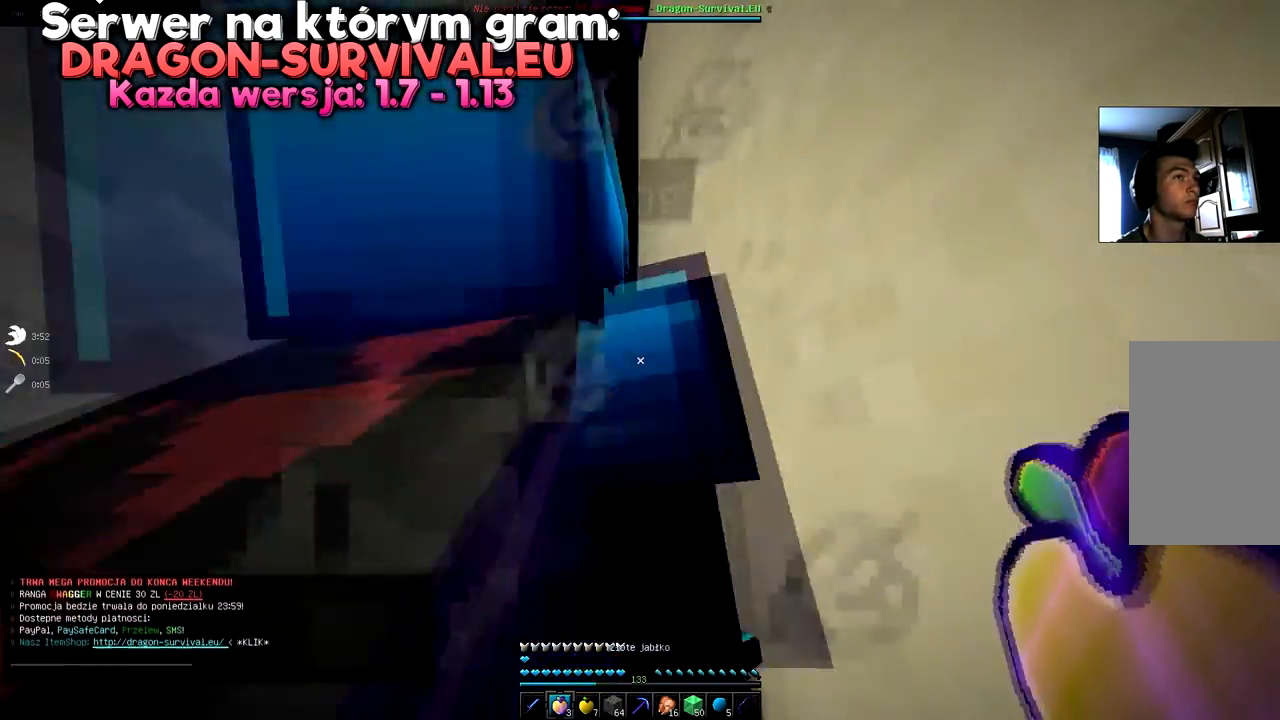
{"keys": [], "mouse": [], "events": [[400, "space", "up"], [417, "w", "up"]]}
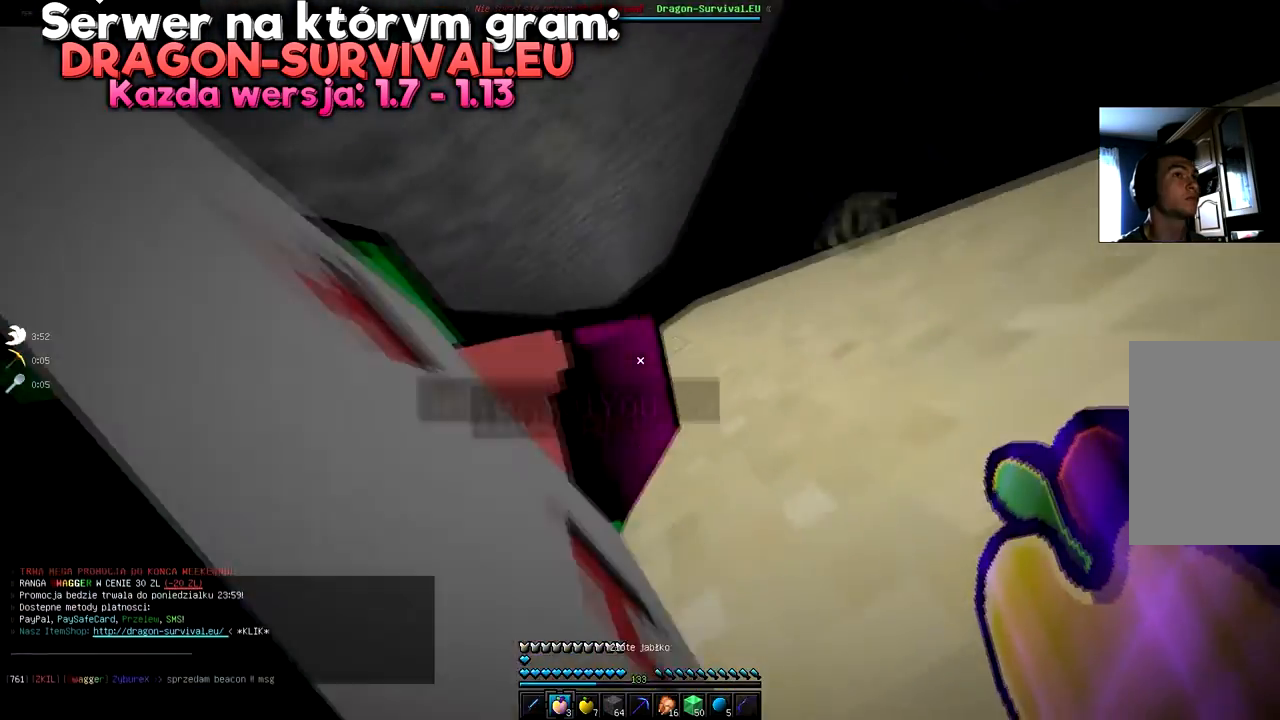
{"keys": [], "mouse": [], "events": []}
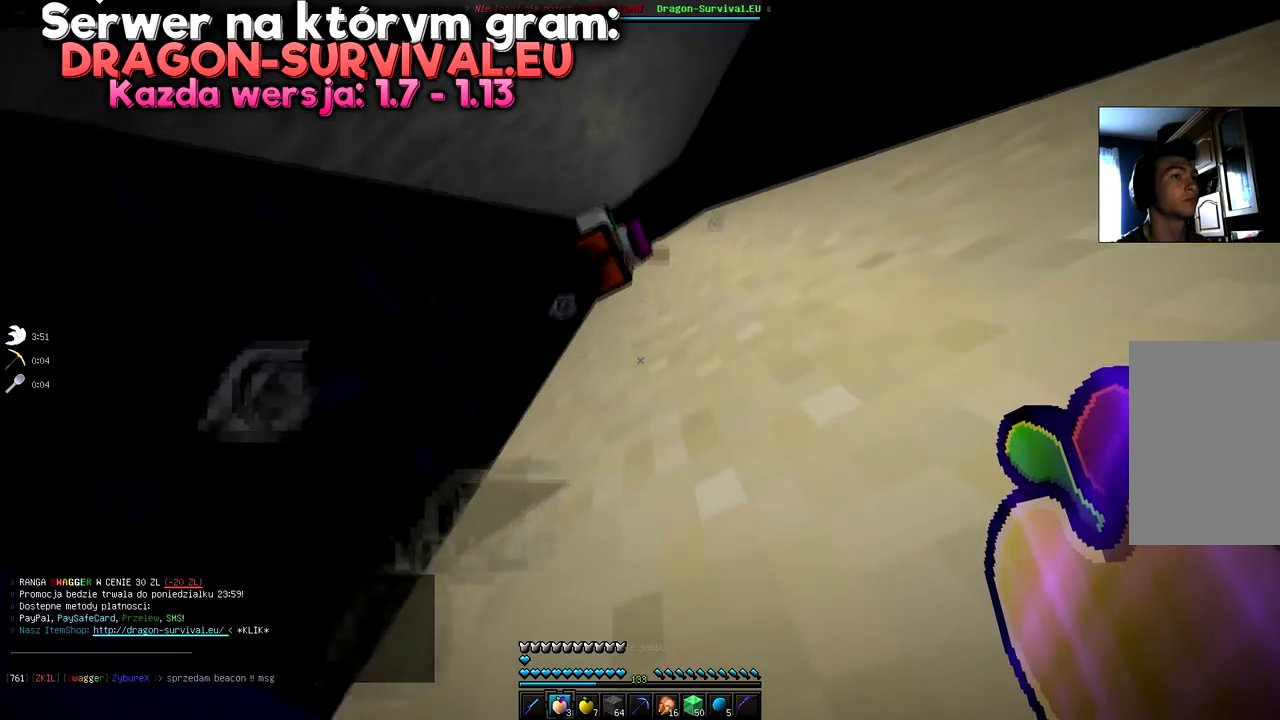
{"keys": [], "mouse": [], "events": []}
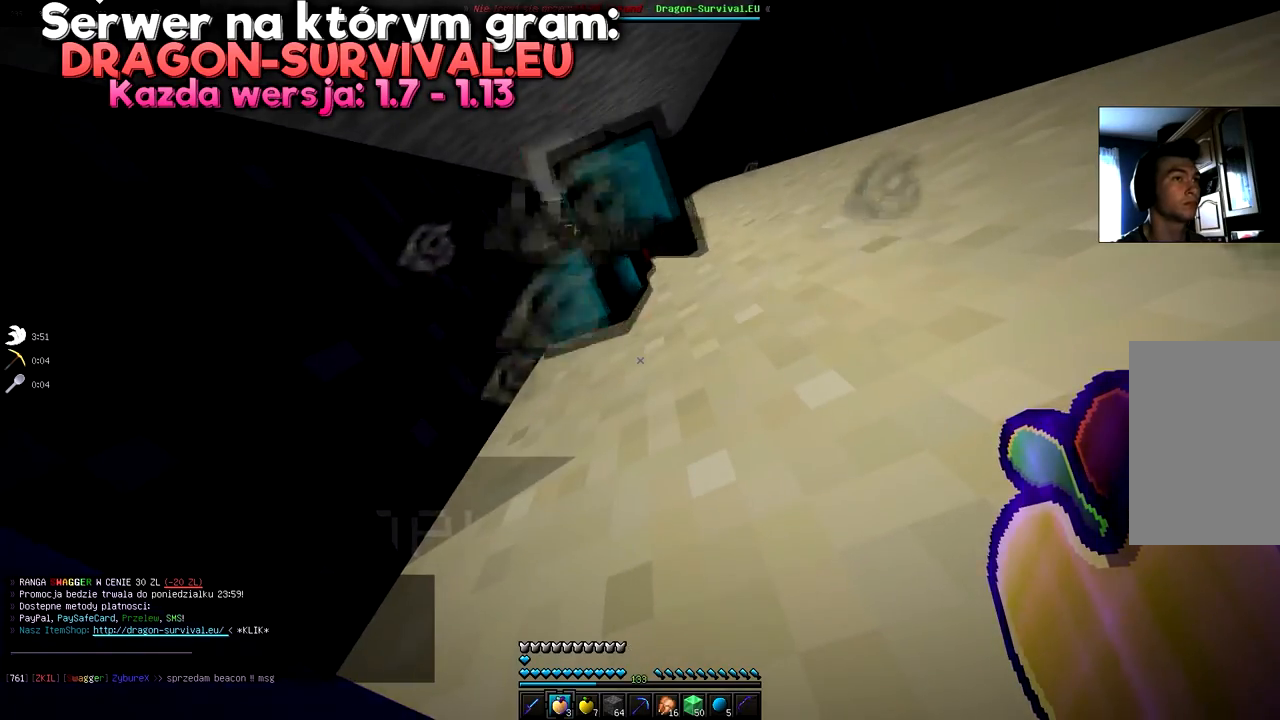
{"keys": [], "mouse": [], "events": []}
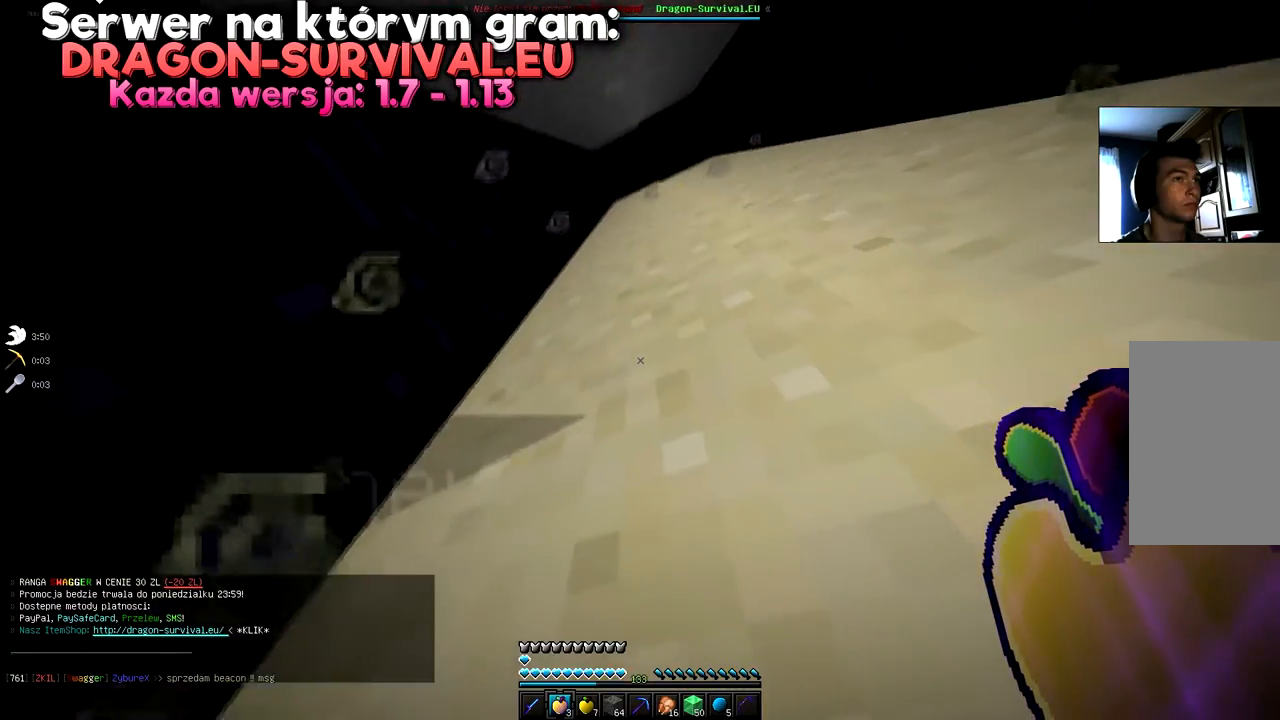
{"keys": ["space"], "mouse": [], "events": [[250, "space", "down"]]}